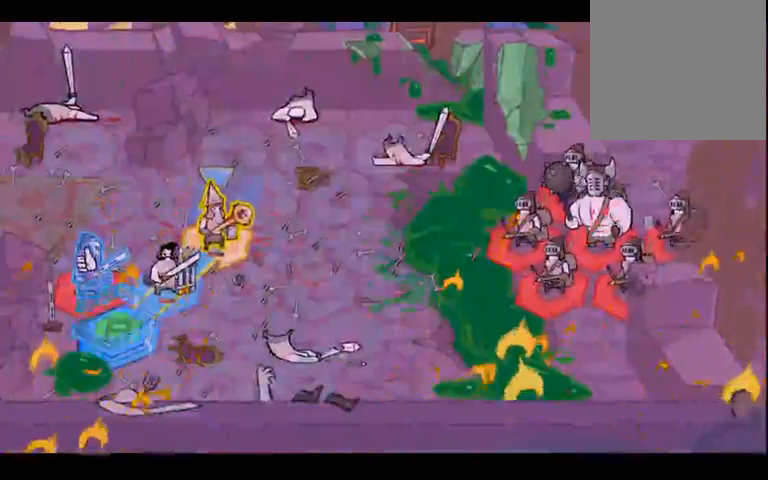
Gameplay with a controller (Xbox layout); each line is a JSON object with the inputs held at the frame after it (dt_ms = milliseconds from this image to that frame). "events" lists button and stick changes between this image and that frame as [ms after this image, input, new state], when the widget could be followed in between. Not read: B L3 R3.
{"dt_ms": 500, "buttons": [], "left_stick": "left", "right_stick": "center", "events": [[33, "left_stick", "up-right"], [267, "left_stick", "center"], [367, "left_stick", "up-left"], [467, "left_stick", "left"]]}
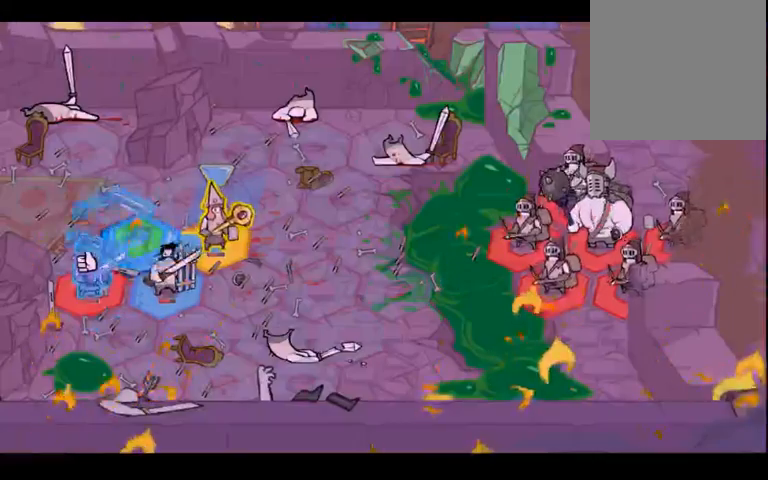
{"dt_ms": 1000, "buttons": [], "left_stick": "center", "right_stick": "center", "events": [[67, "left_stick", "center"], [500, "left_stick", "right"], [700, "left_stick", "center"]]}
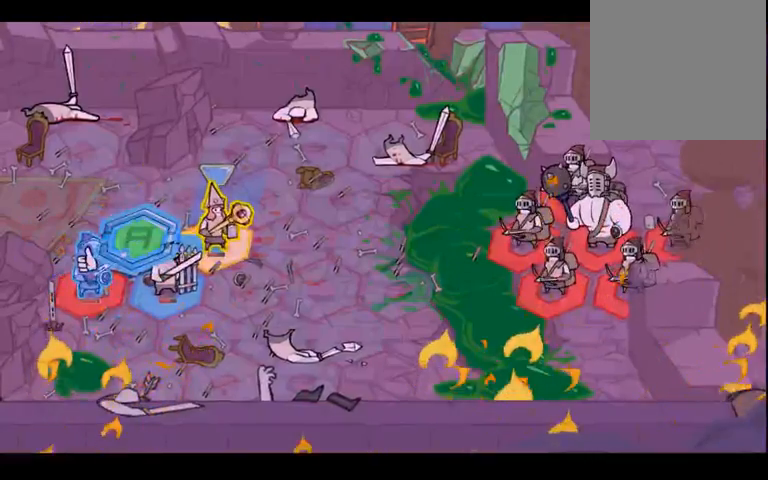
{"dt_ms": 500, "buttons": [], "left_stick": "center", "right_stick": "center", "events": [[67, "left_stick", "down"], [333, "left_stick", "left"], [400, "left_stick", "center"]]}
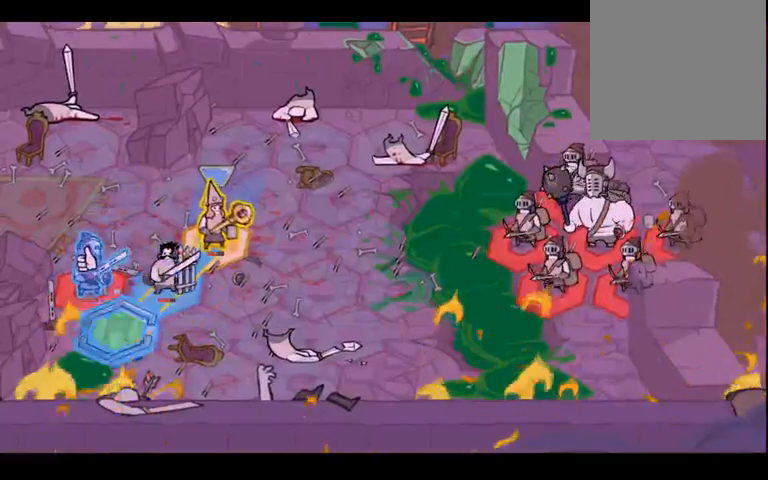
{"dt_ms": 500, "buttons": [], "left_stick": "center", "right_stick": "center", "events": []}
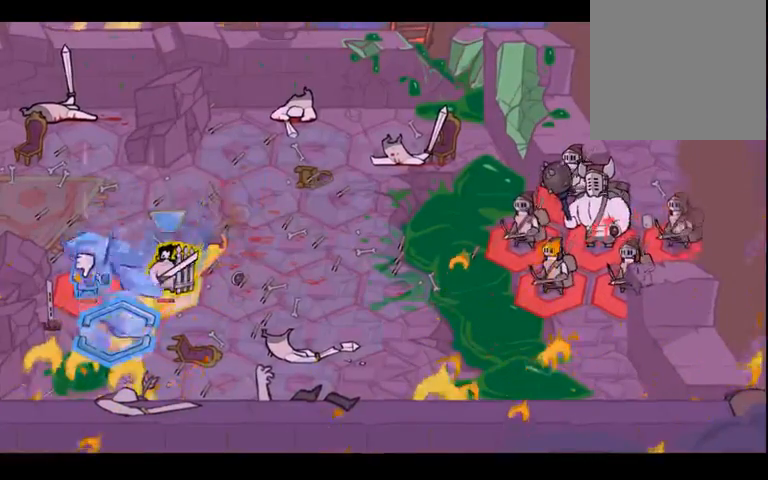
{"dt_ms": 500, "buttons": [], "left_stick": "center", "right_stick": "center", "events": []}
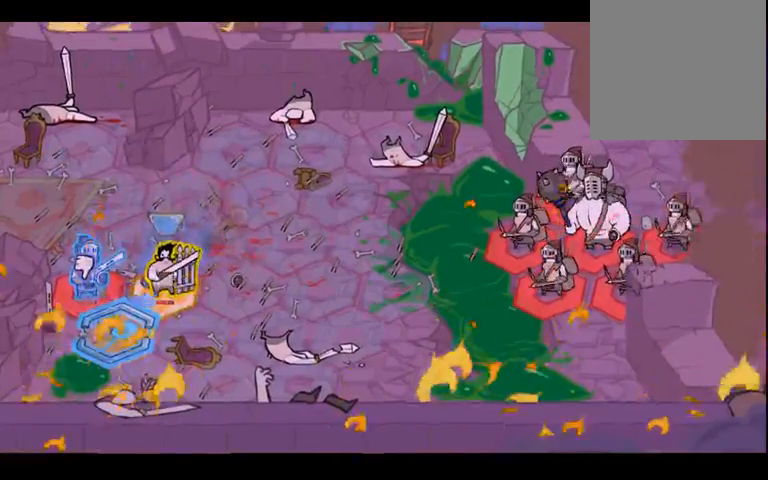
{"dt_ms": 500, "buttons": [], "left_stick": "center", "right_stick": "center", "events": []}
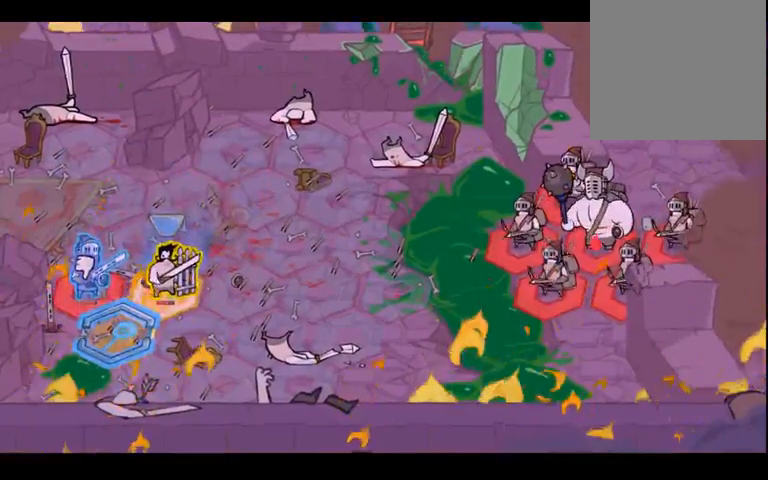
{"dt_ms": 500, "buttons": [], "left_stick": "center", "right_stick": "center", "events": [[133, "left_stick", "up-right"], [300, "left_stick", "center"]]}
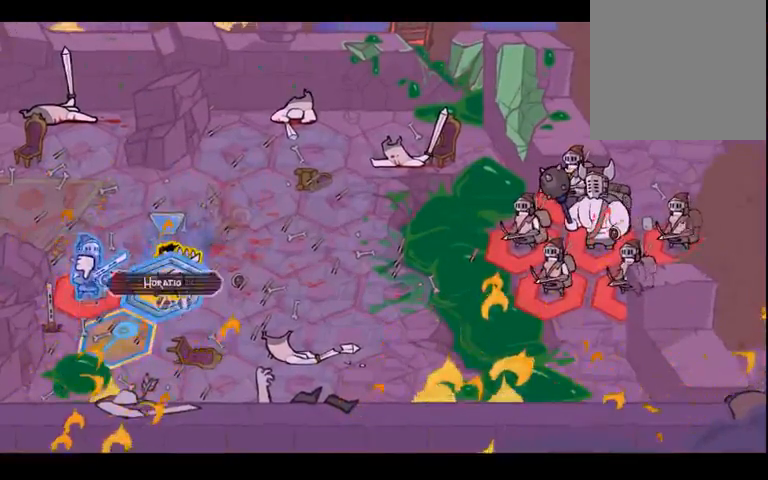
{"dt_ms": 500, "buttons": ["Y"], "left_stick": "center", "right_stick": "center", "events": [[67, "Y", "down"]]}
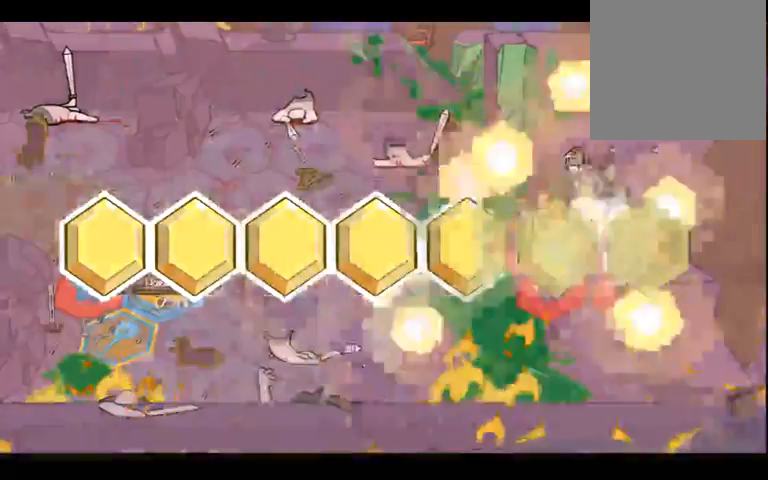
{"dt_ms": 500, "buttons": [], "left_stick": "center", "right_stick": "center", "events": [[467, "Y", "up"]]}
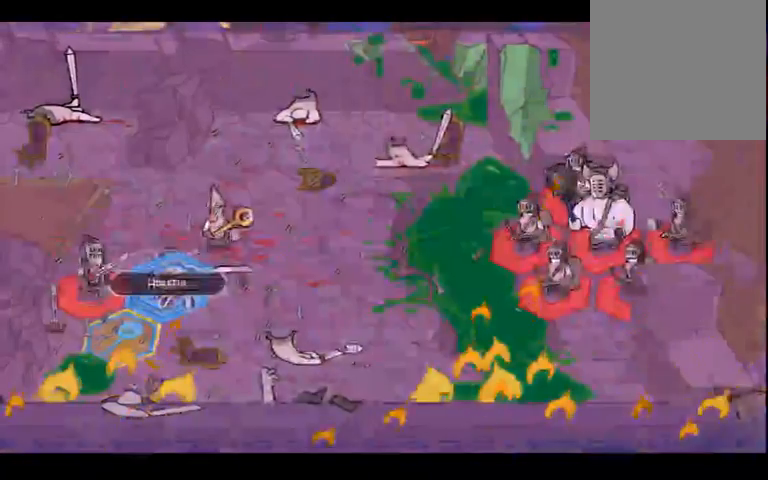
{"dt_ms": 500, "buttons": [], "left_stick": "center", "right_stick": "center", "events": []}
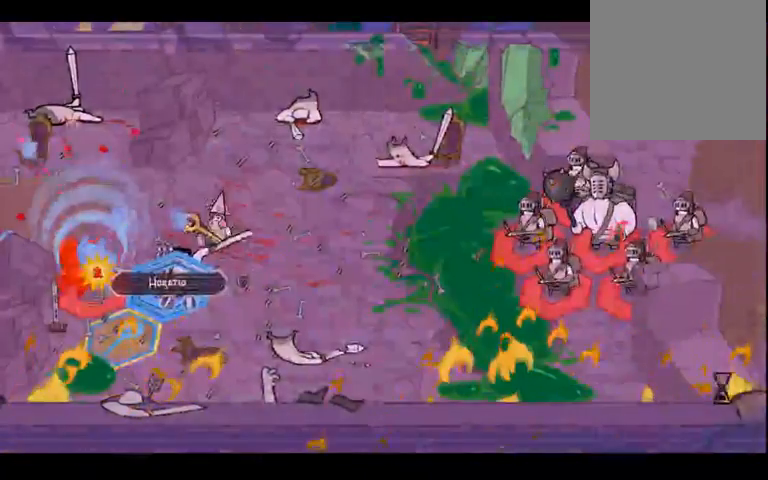
{"dt_ms": 500, "buttons": [], "left_stick": "center", "right_stick": "center", "events": []}
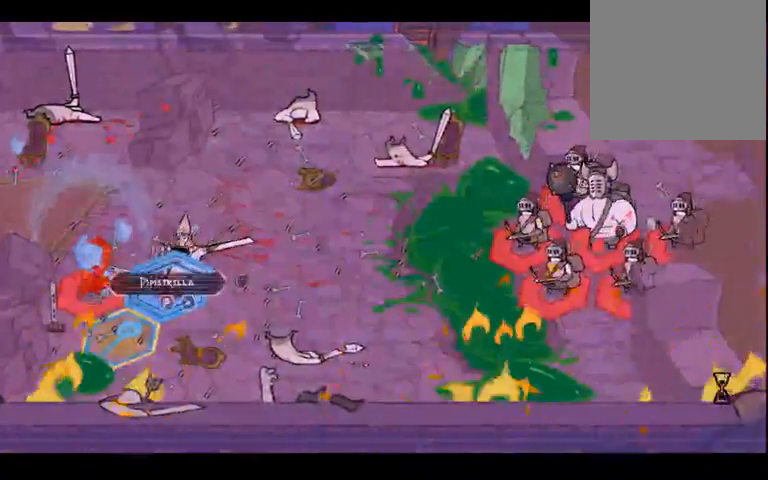
{"dt_ms": 500, "buttons": [], "left_stick": "center", "right_stick": "center", "events": []}
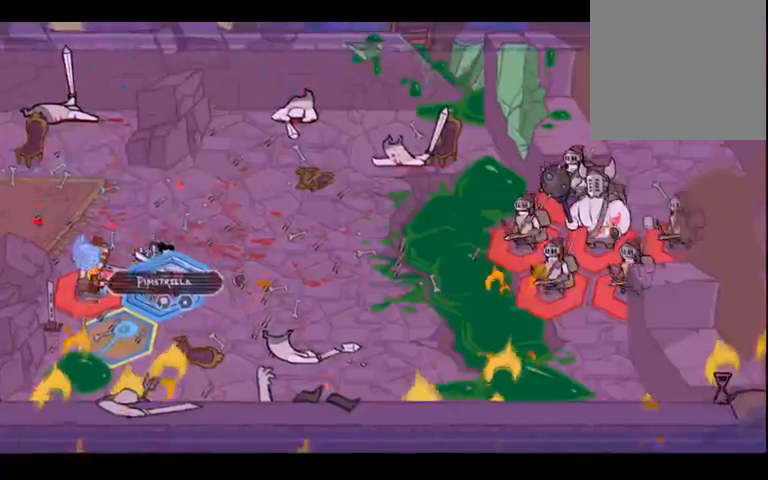
{"dt_ms": 500, "buttons": [], "left_stick": "center", "right_stick": "center", "events": []}
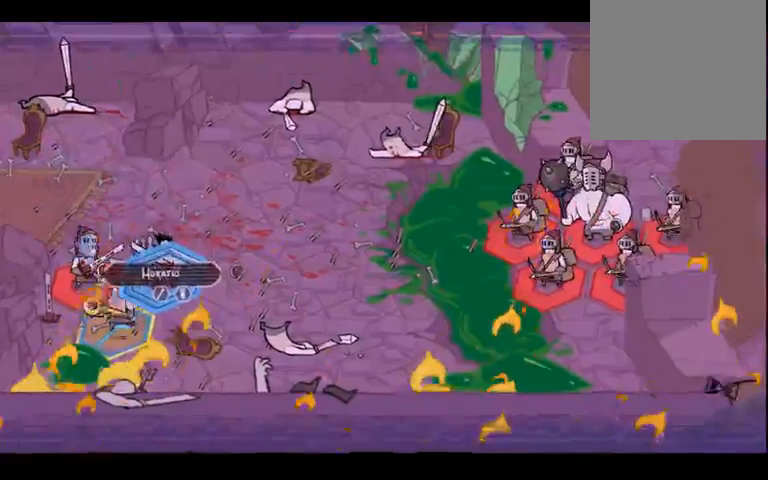
{"dt_ms": 500, "buttons": [], "left_stick": "center", "right_stick": "center", "events": []}
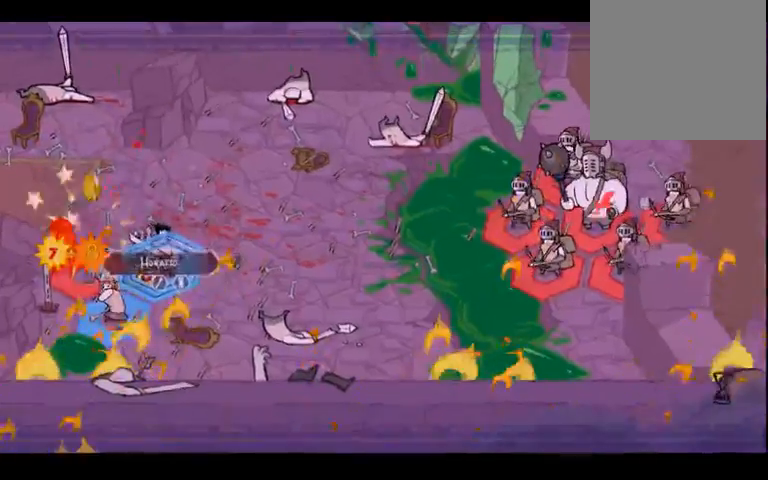
{"dt_ms": 500, "buttons": [], "left_stick": "center", "right_stick": "center", "events": []}
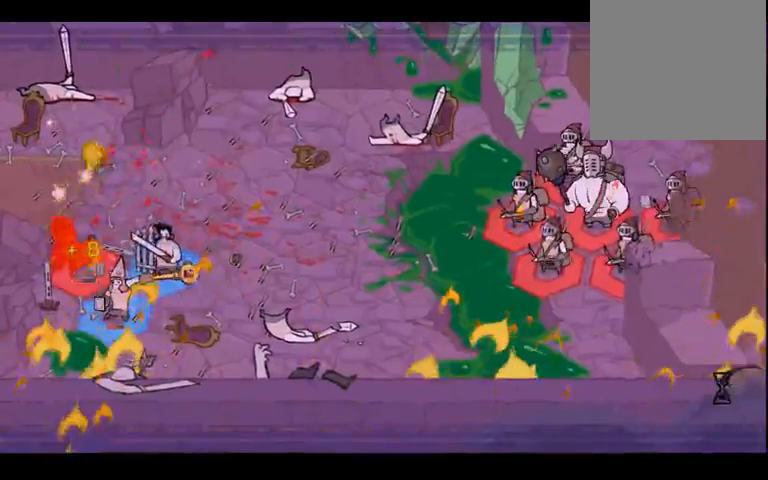
{"dt_ms": 500, "buttons": [], "left_stick": "center", "right_stick": "center", "events": []}
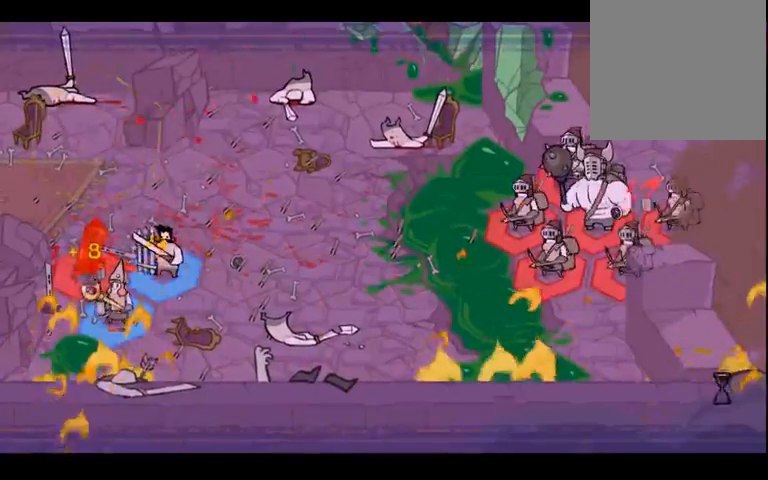
{"dt_ms": 500, "buttons": [], "left_stick": "center", "right_stick": "down-left", "events": [[433, "right_stick", "down-left"]]}
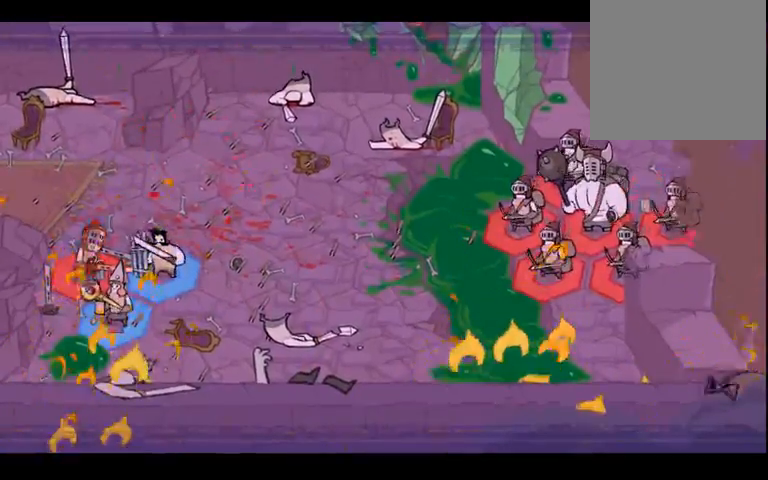
{"dt_ms": 500, "buttons": [], "left_stick": "center", "right_stick": "down-left", "events": []}
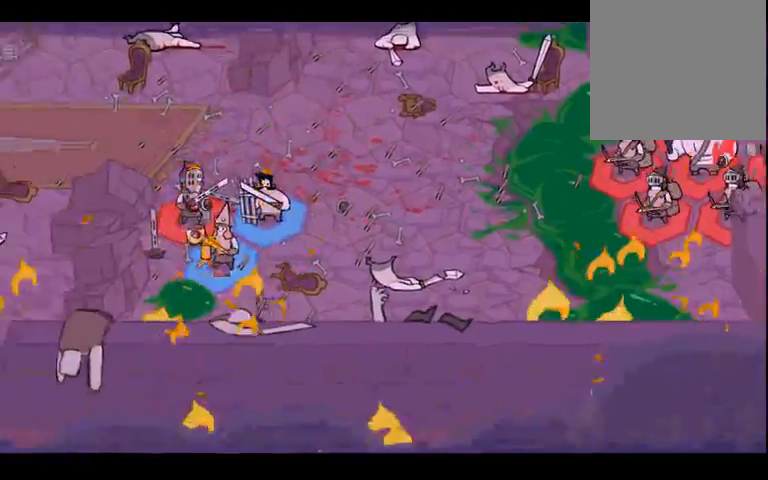
{"dt_ms": 500, "buttons": [], "left_stick": "center", "right_stick": "up-left", "events": [[167, "right_stick", "left"], [300, "right_stick", "up-left"]]}
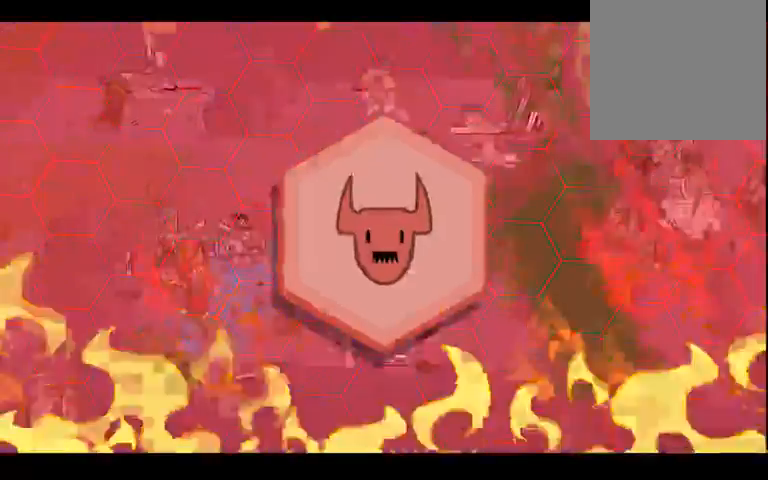
{"dt_ms": 1000, "buttons": ["X"], "left_stick": "center", "right_stick": "center", "events": [[67, "X", "down"], [67, "right_stick", "center"], [433, "right_stick", "left"], [567, "right_stick", "center"], [867, "right_stick", "down"], [933, "right_stick", "center"]]}
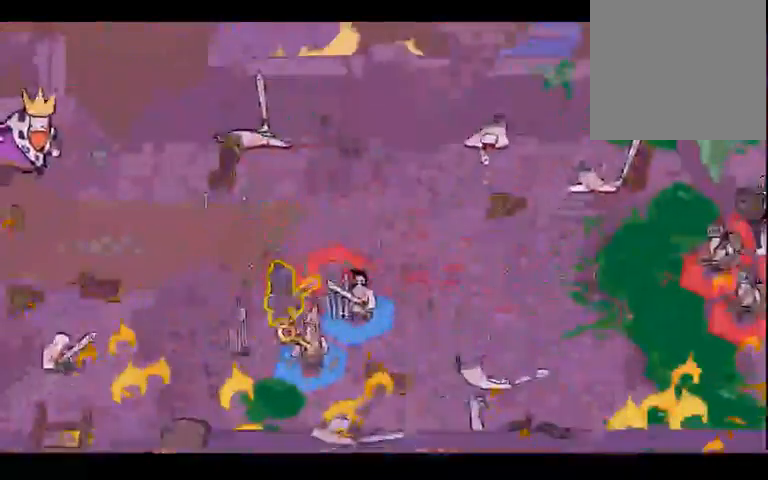
{"dt_ms": 500, "buttons": ["X"], "left_stick": "center", "right_stick": "center", "events": [[333, "right_stick", "down"], [433, "right_stick", "center"]]}
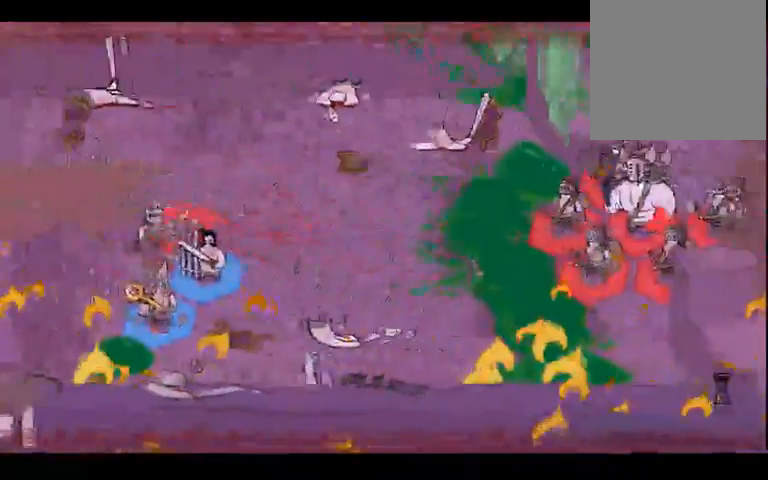
{"dt_ms": 1000, "buttons": [], "left_stick": "center", "right_stick": "center"}